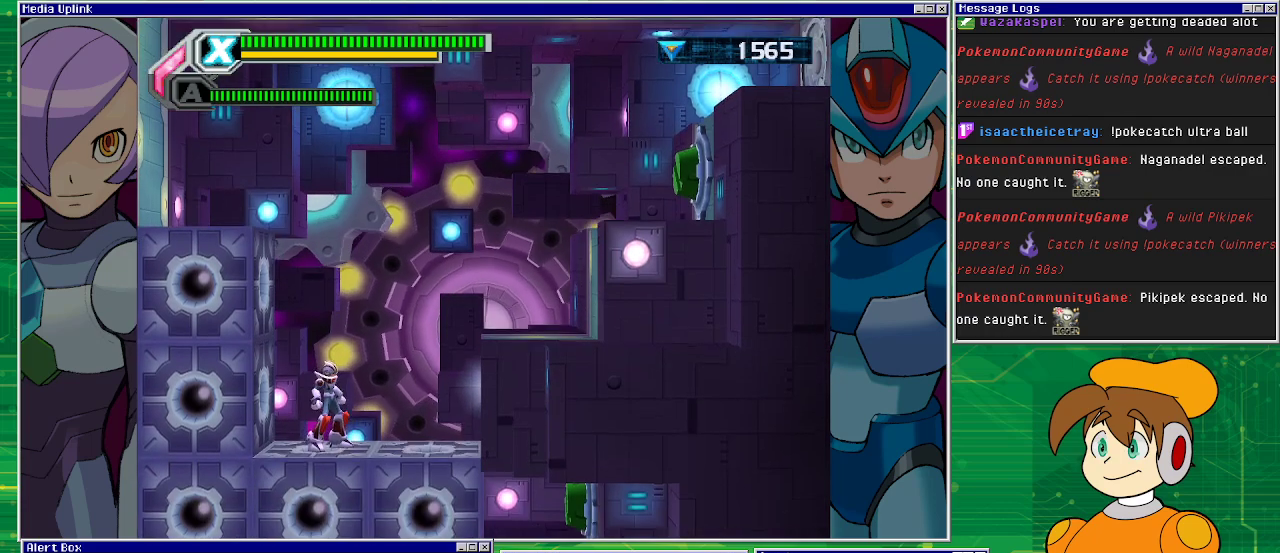
Gameplay with a controller (PlayStation layout); each line is a JSON object with the inputs held at the frame after it. "events" lists button and stick changes between this image and that frame as [ms after this image, input, new state], when the widget could be followed in between. Not read: L2 L3 R1 R2 R3 right_stick.
{"buttons": ["CROSS", "DPAD_RIGHT"], "left_stick": "center", "events": [[200, "DPAD_RIGHT", "down"], [367, "CROSS", "down"]]}
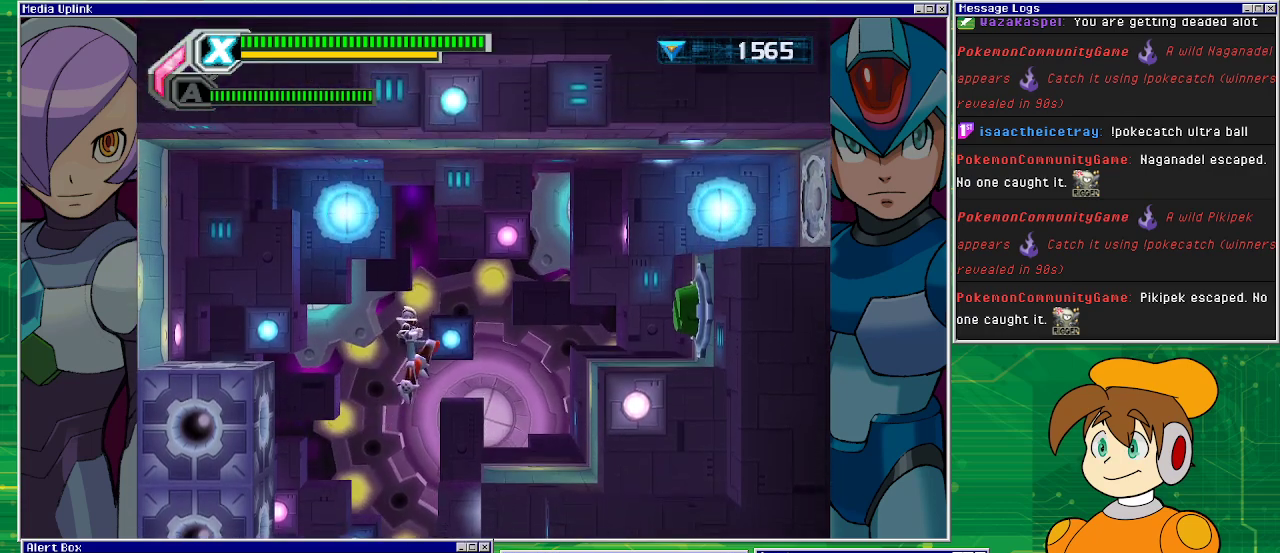
{"buttons": ["CROSS", "DPAD_RIGHT"], "left_stick": "center", "events": []}
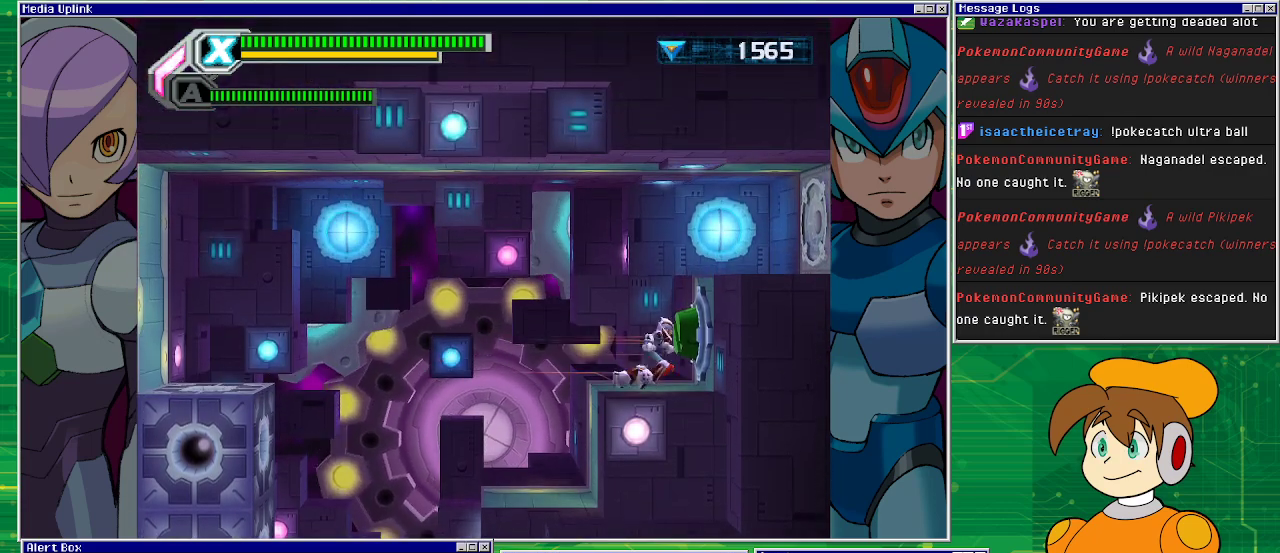
{"buttons": [], "left_stick": "center", "events": [[67, "CROSS", "up"], [333, "DPAD_RIGHT", "up"]]}
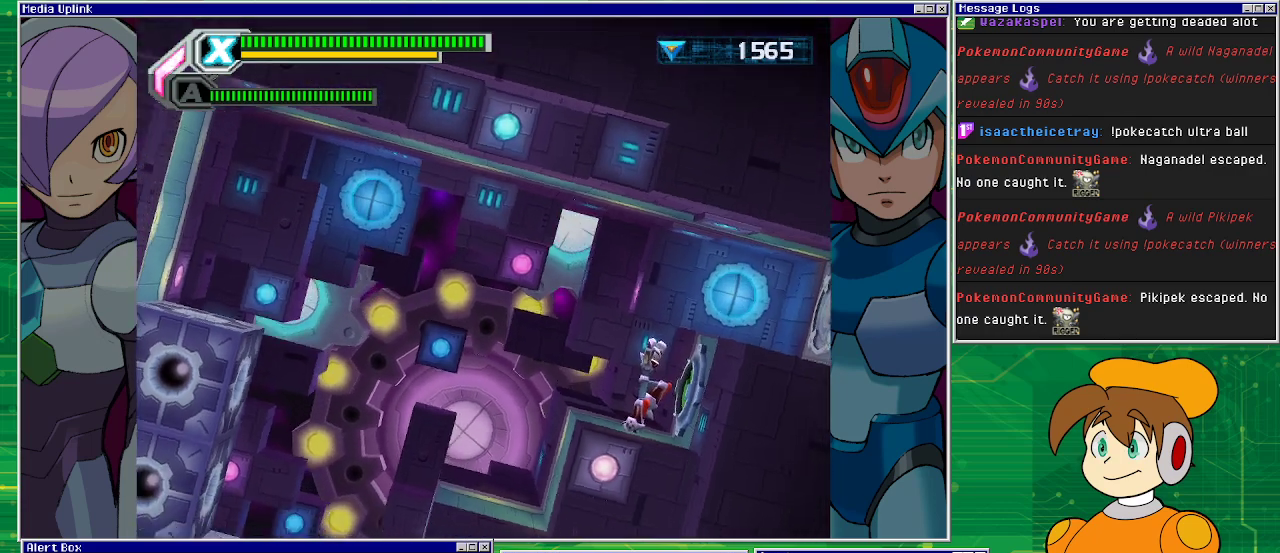
{"buttons": [], "left_stick": "center", "events": []}
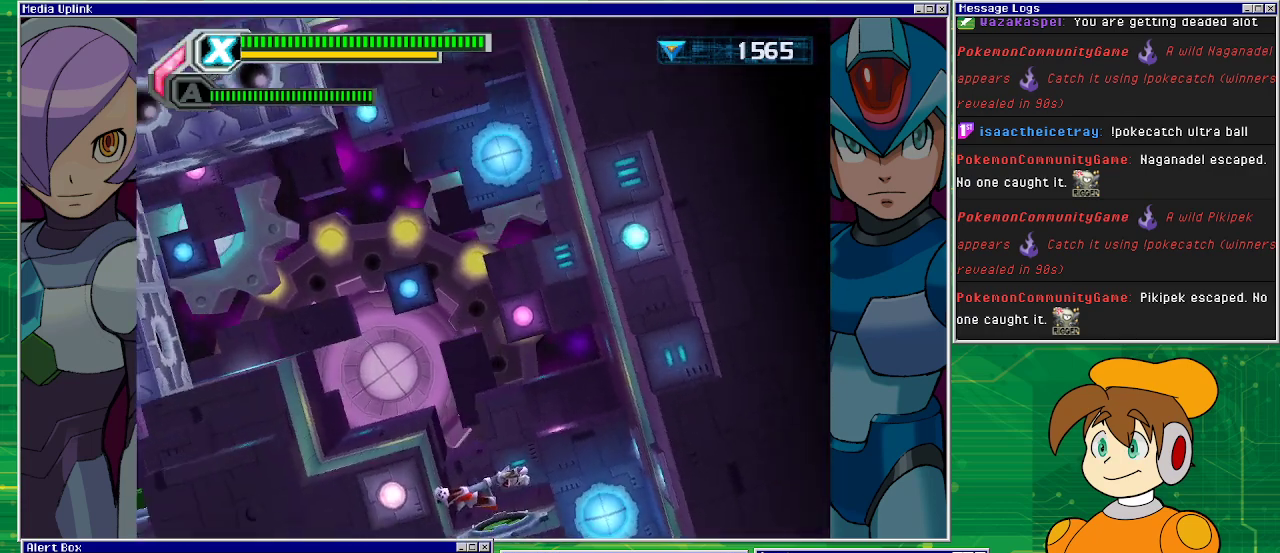
{"buttons": [], "left_stick": "center", "events": [[300, "DPAD_RIGHT", "down"], [367, "DPAD_RIGHT", "up"]]}
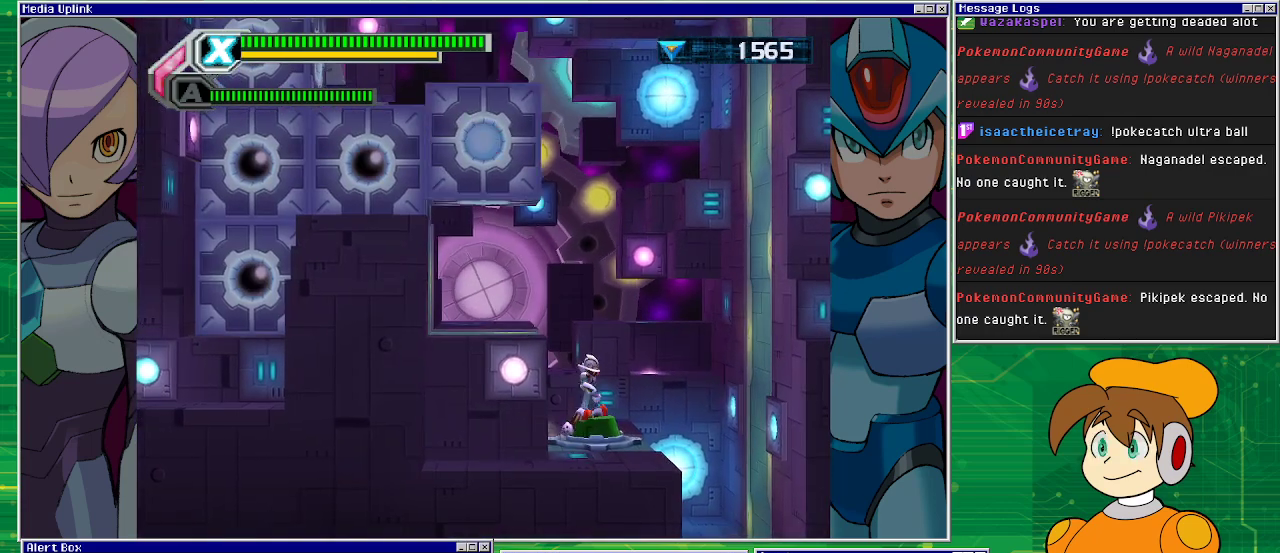
{"buttons": ["CROSS", "DPAD_LEFT"], "left_stick": "center", "events": [[200, "CROSS", "down"], [500, "DPAD_LEFT", "down"]]}
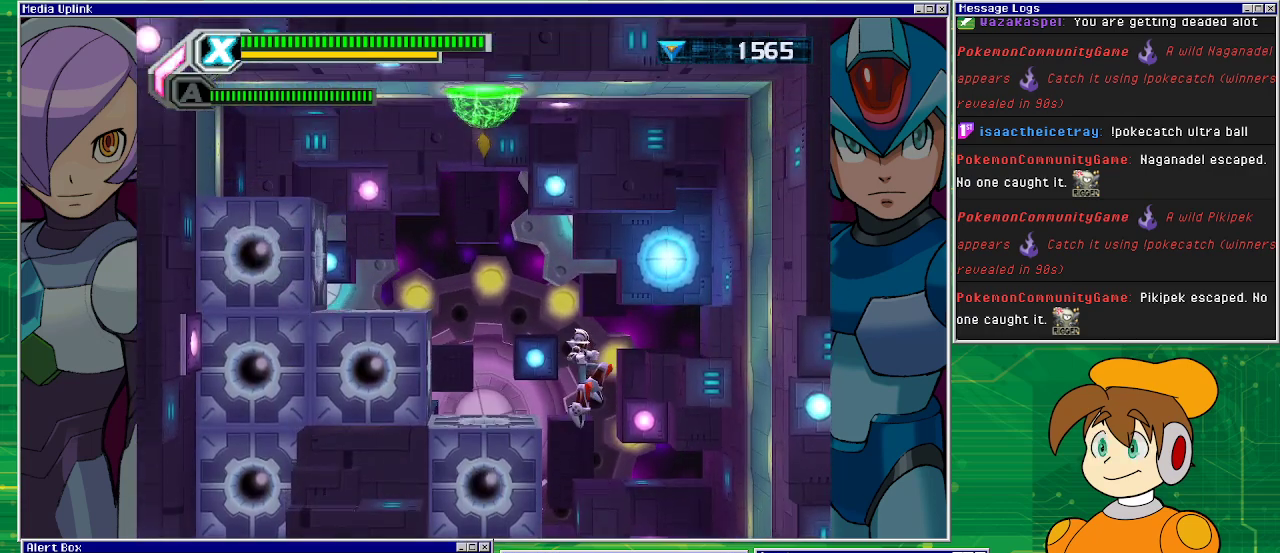
{"buttons": [], "left_stick": "center", "events": [[167, "CROSS", "up"], [333, "DPAD_LEFT", "up"]]}
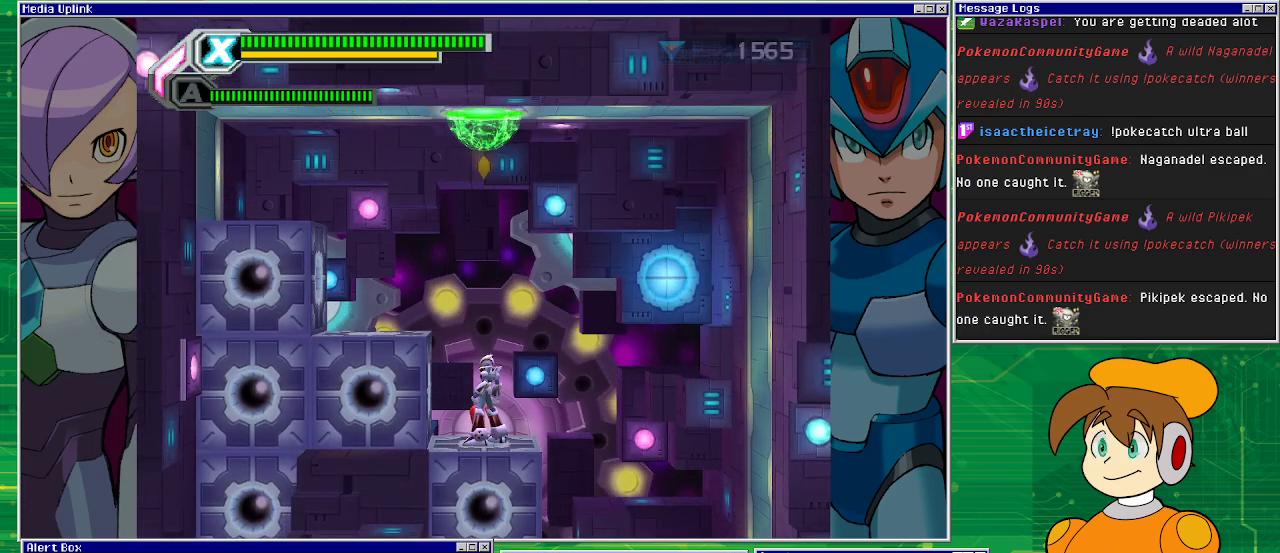
{"buttons": ["CROSS"], "left_stick": "center", "events": [[200, "CROSS", "down"]]}
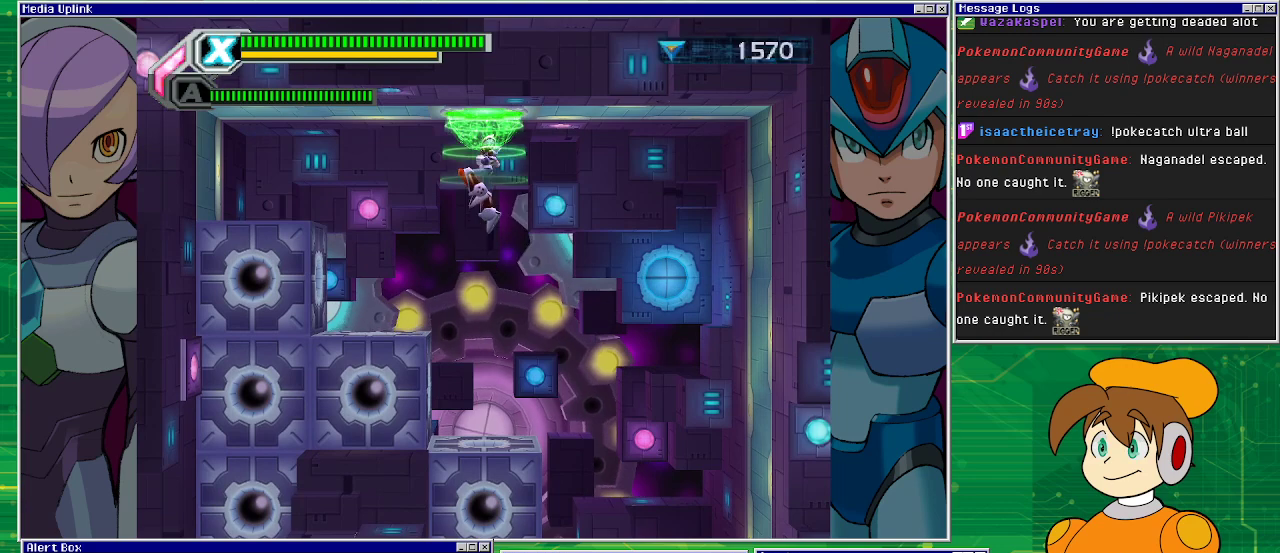
{"buttons": [], "left_stick": "center", "events": [[267, "CROSS", "up"]]}
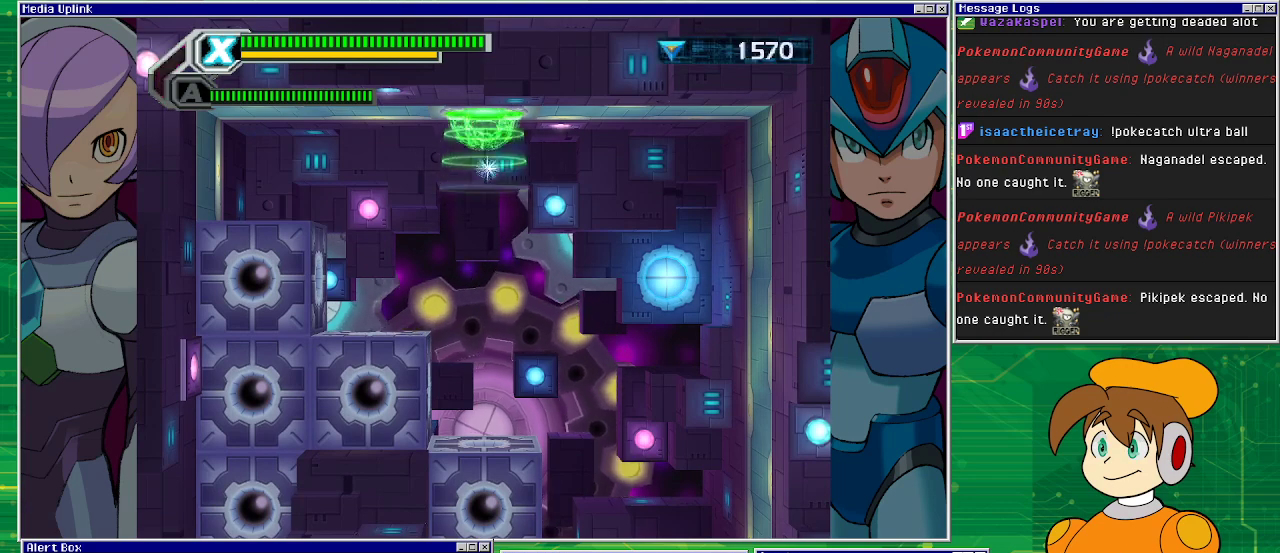
{"buttons": [], "left_stick": "center", "events": []}
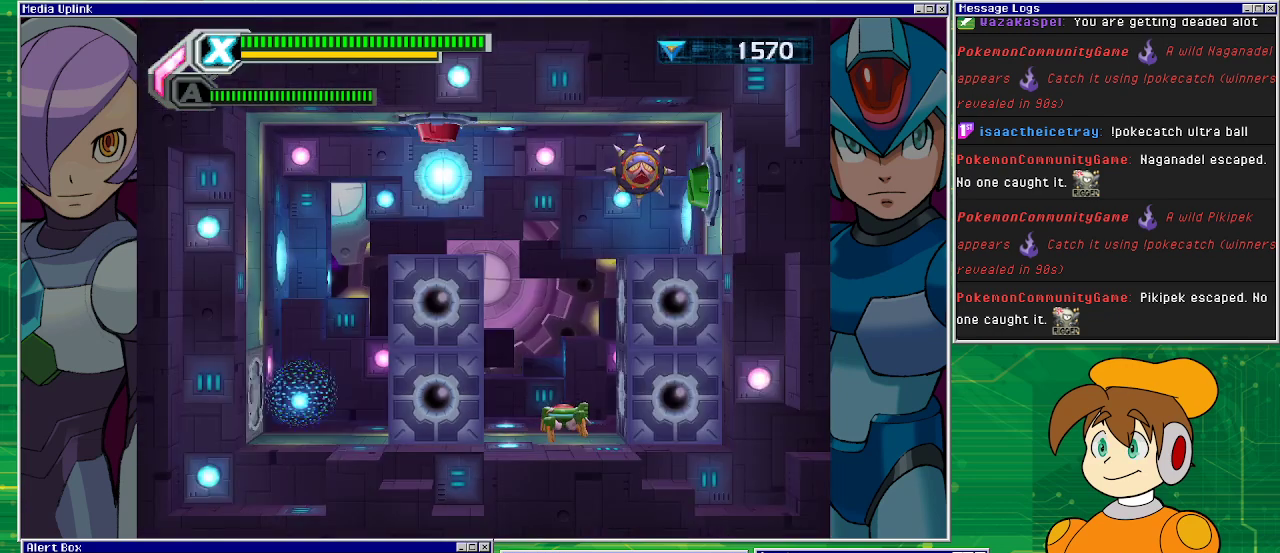
{"buttons": [], "left_stick": "center", "events": []}
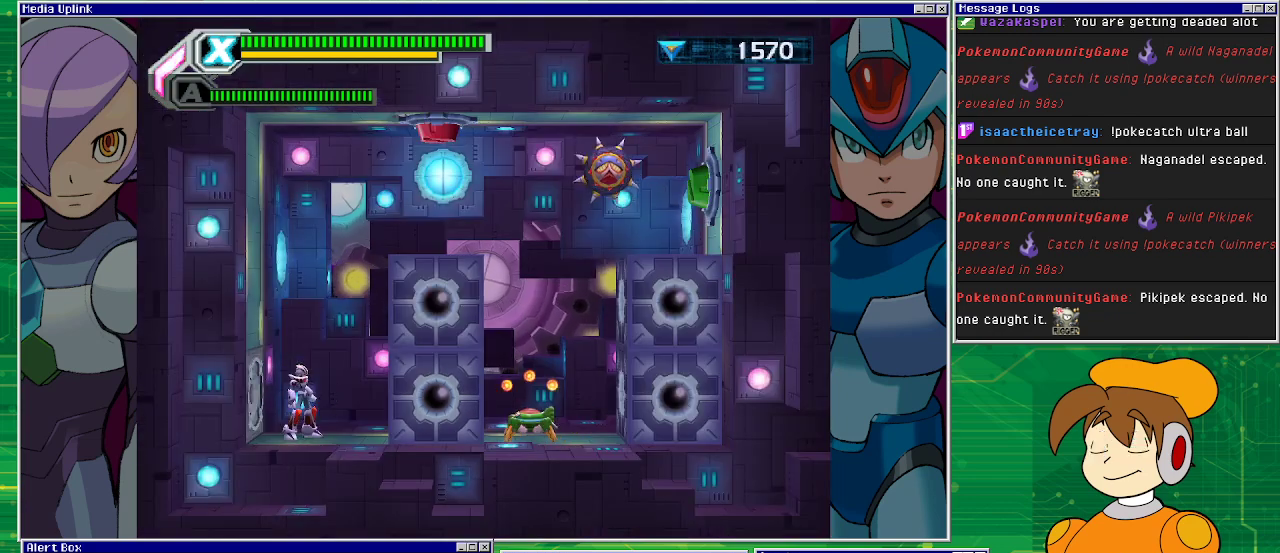
{"buttons": [], "left_stick": "center", "events": [[167, "DPAD_RIGHT", "down"], [233, "DPAD_RIGHT", "up"]]}
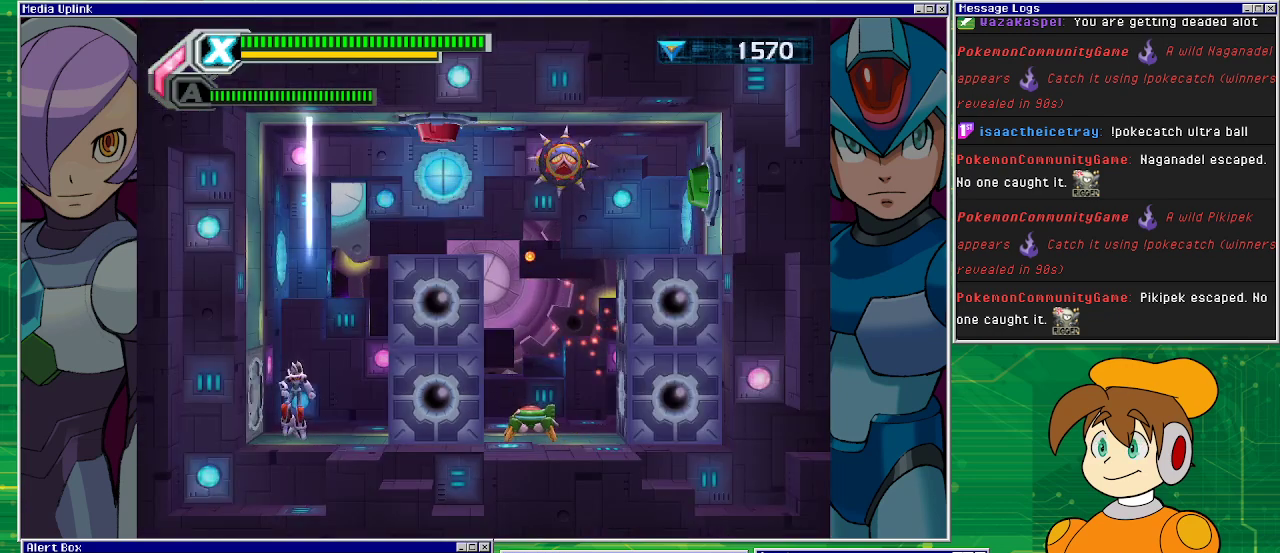
{"buttons": [], "left_stick": "center", "events": []}
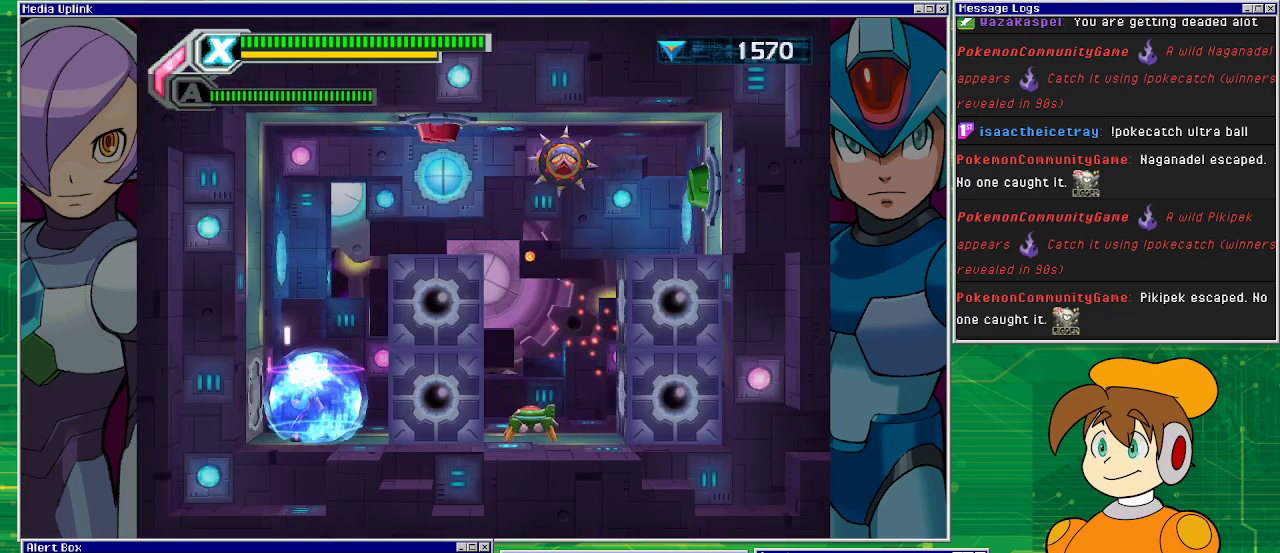
{"buttons": [], "left_stick": "center", "events": []}
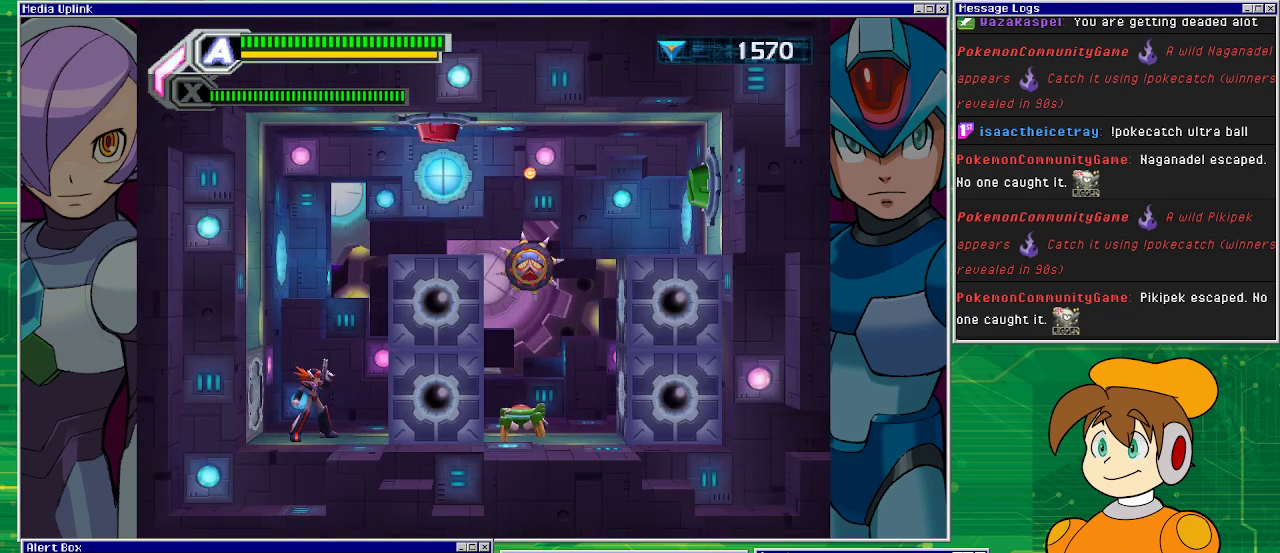
{"buttons": [], "left_stick": "center", "events": [[267, "DPAD_RIGHT", "down"], [467, "DPAD_RIGHT", "up"]]}
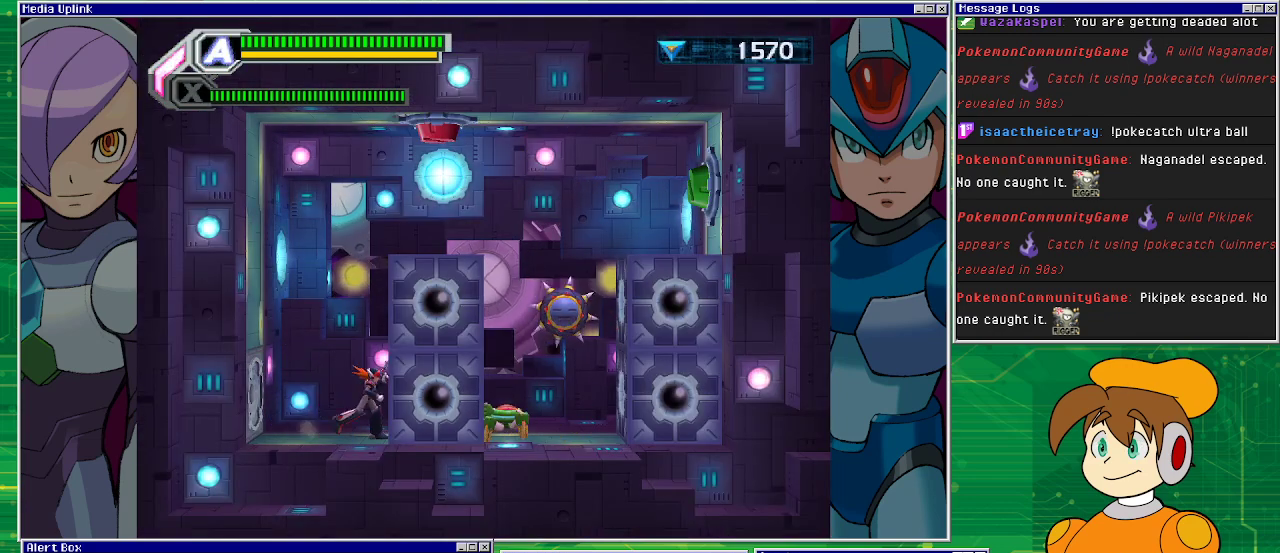
{"buttons": [], "left_stick": "center", "events": [[167, "CIRCLE", "down"], [267, "CIRCLE", "up"], [333, "CIRCLE", "down"], [433, "CIRCLE", "up"]]}
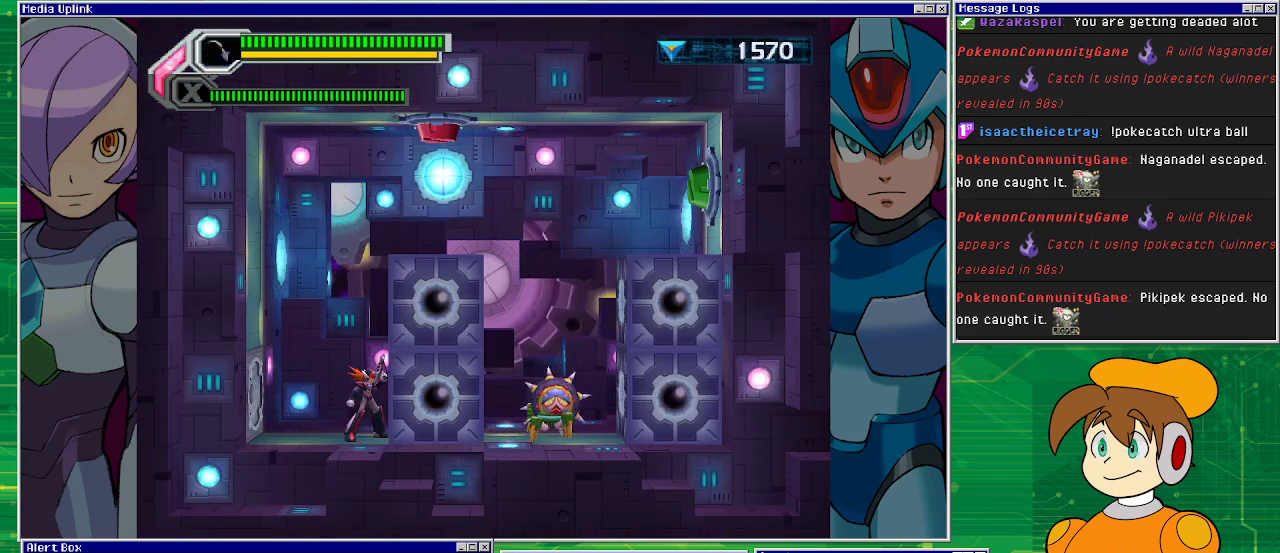
{"buttons": ["DPAD_RIGHT"], "left_stick": "center", "events": [[200, "CROSS", "down"], [333, "DPAD_RIGHT", "down"], [400, "CROSS", "up"]]}
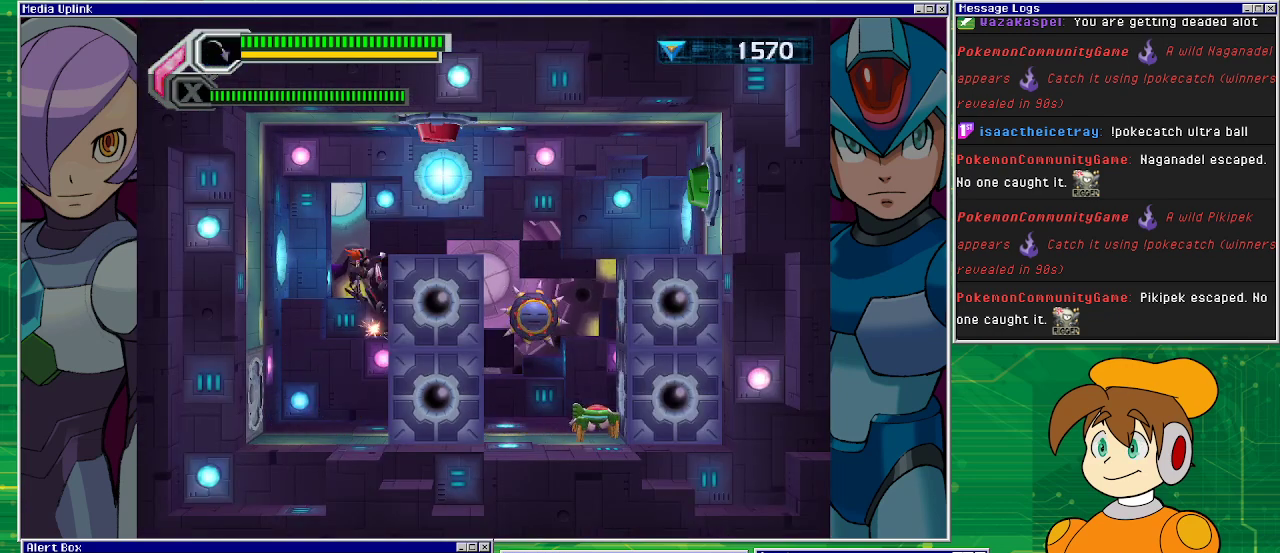
{"buttons": ["DPAD_RIGHT"], "left_stick": "center", "events": [[33, "CROSS", "down"], [300, "CROSS", "up"]]}
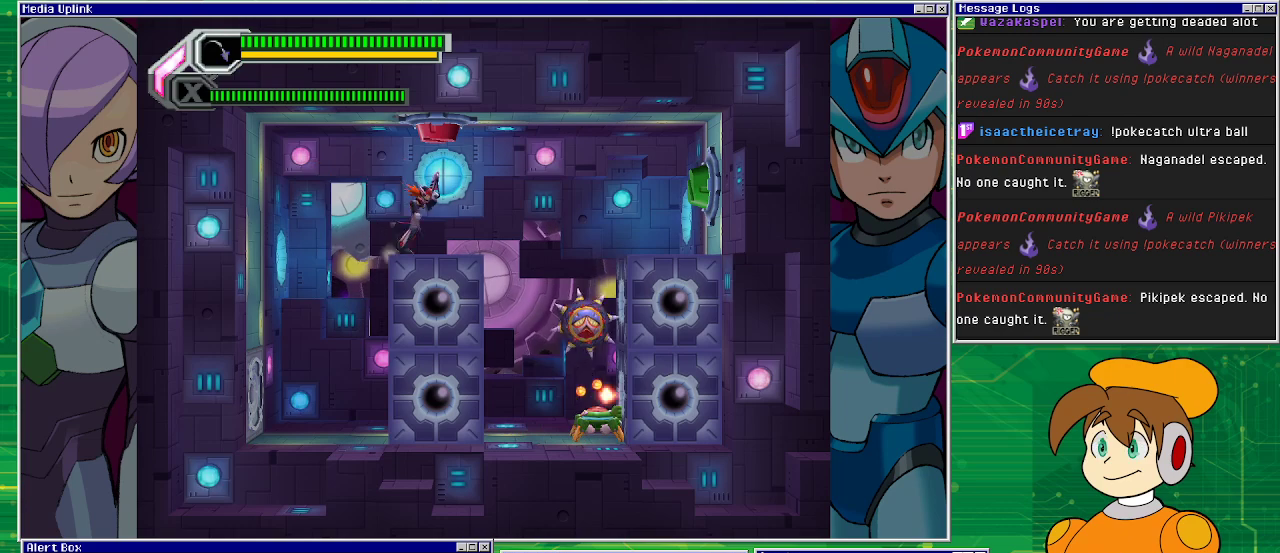
{"buttons": [], "left_stick": "center", "events": [[67, "DPAD_RIGHT", "up"], [333, "DPAD_LEFT", "down"], [433, "DPAD_LEFT", "up"]]}
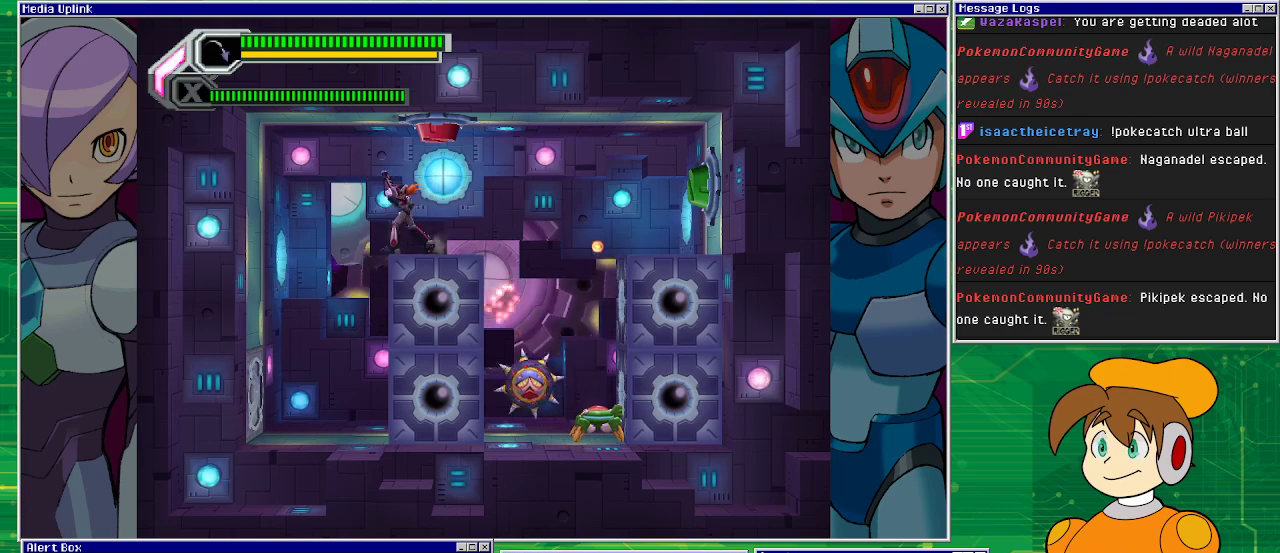
{"buttons": [], "left_stick": "center", "events": [[467, "DPAD_LEFT", "down"], [500, "DPAD_LEFT", "up"]]}
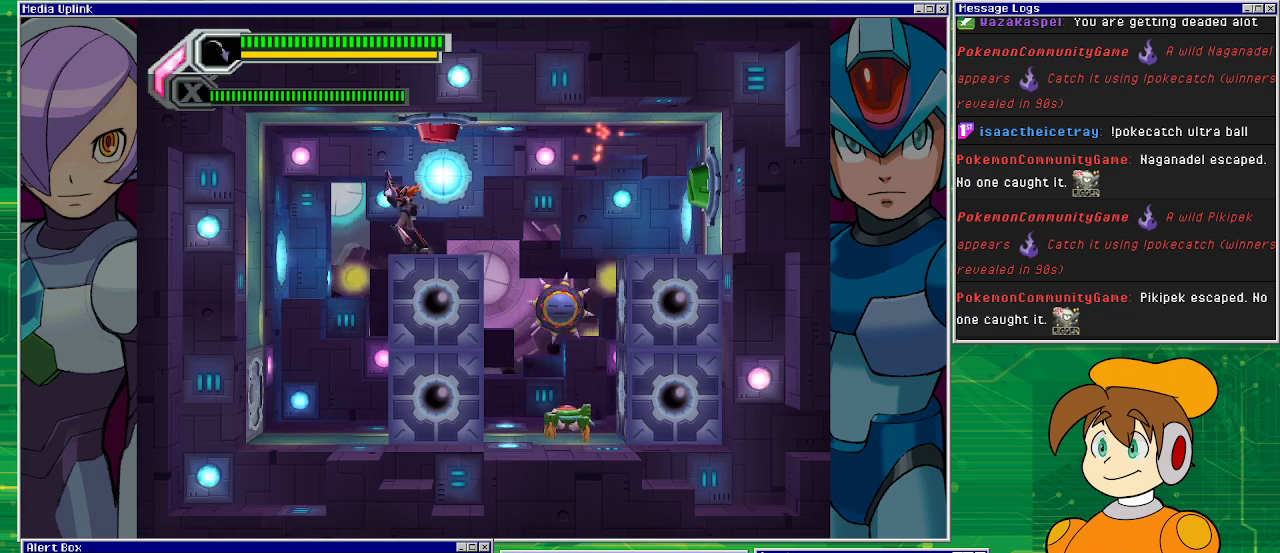
{"buttons": ["DPAD_RIGHT"], "left_stick": "center", "events": [[500, "DPAD_RIGHT", "down"]]}
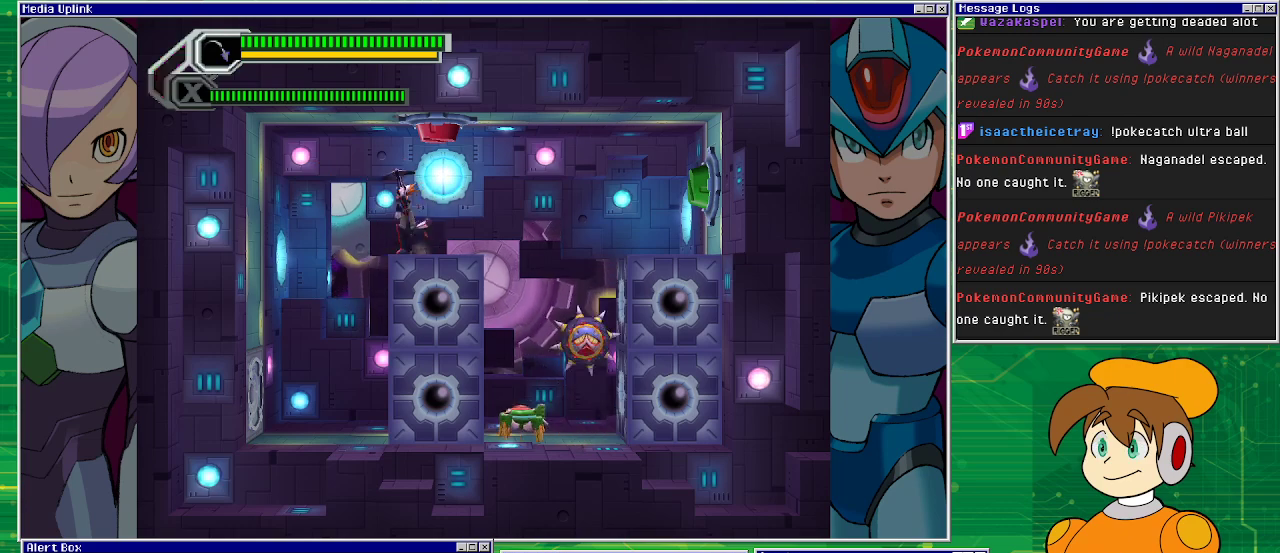
{"buttons": [], "left_stick": "center", "events": [[33, "DPAD_RIGHT", "up"], [233, "SQUARE", "down"], [300, "SQUARE", "up"], [400, "SQUARE", "down"], [467, "SQUARE", "up"]]}
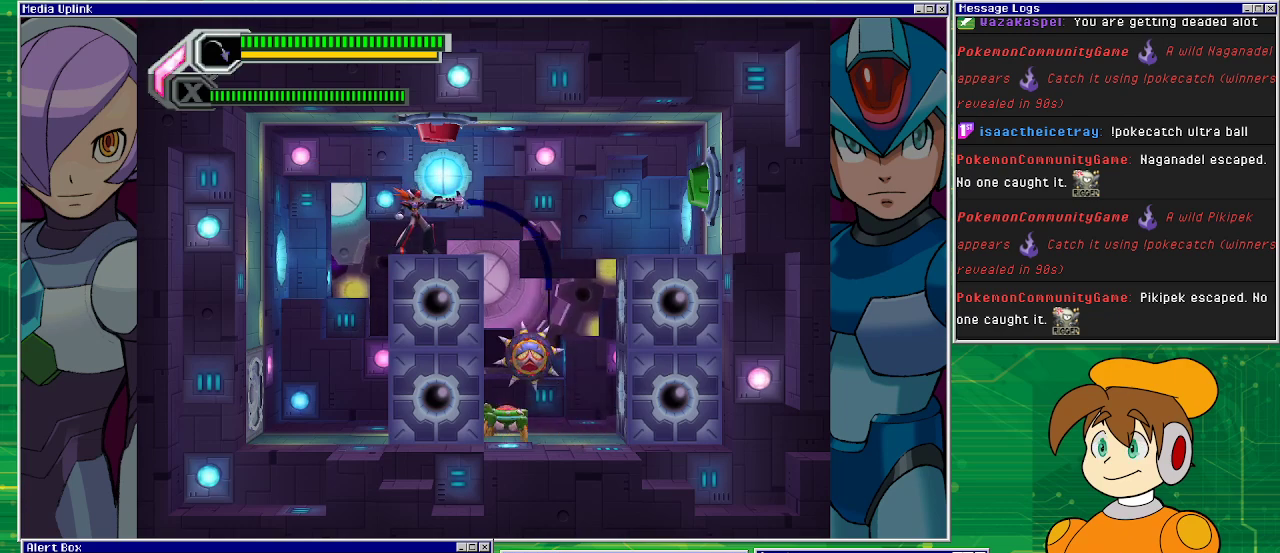
{"buttons": [], "left_stick": "center", "events": [[67, "SQUARE", "down"], [100, "SQUARE", "up"], [200, "SQUARE", "down"], [267, "SQUARE", "up"], [367, "SQUARE", "down"], [433, "SQUARE", "up"]]}
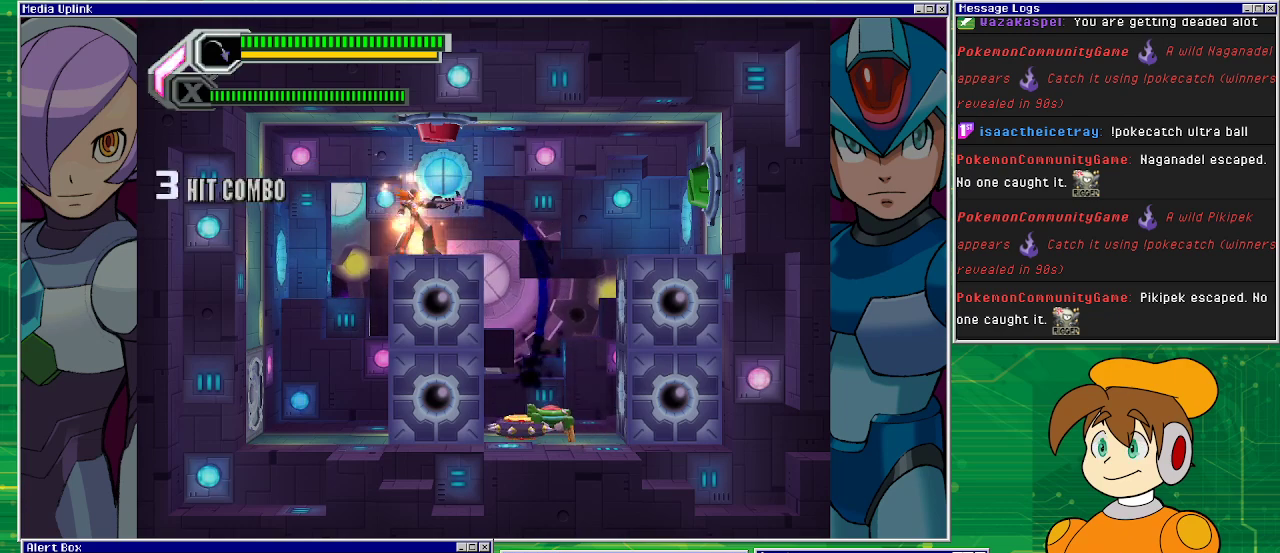
{"buttons": ["SQUARE"], "left_stick": "center", "events": [[33, "SQUARE", "down"], [67, "SQUARE", "up"], [333, "SQUARE", "down"], [400, "SQUARE", "up"], [500, "SQUARE", "down"]]}
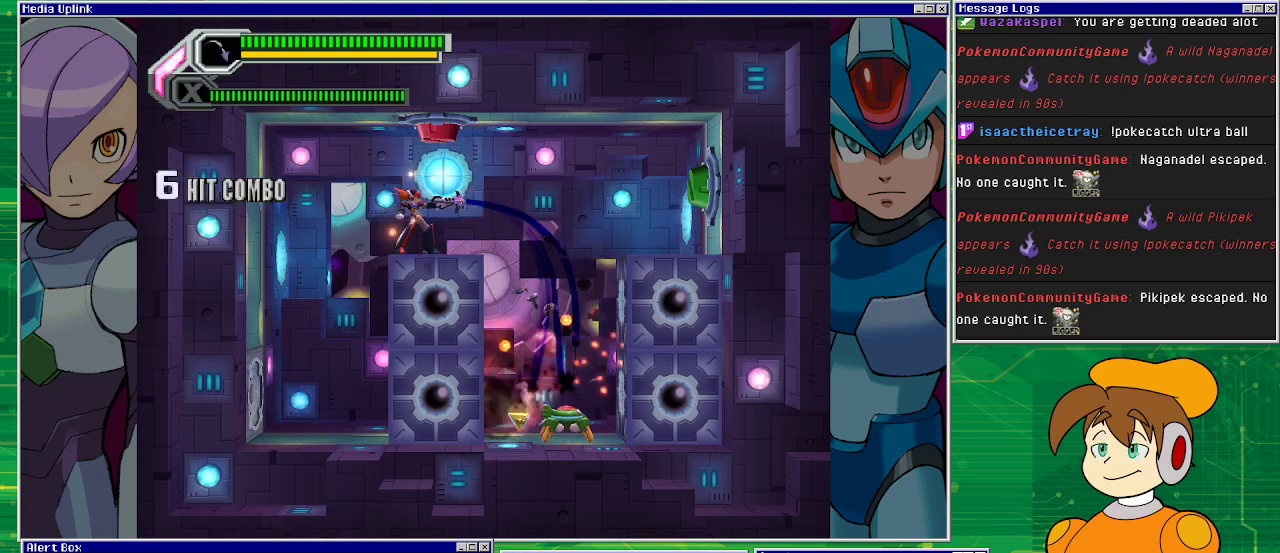
{"buttons": ["SQUARE"], "left_stick": "center", "events": [[100, "SQUARE", "up"], [167, "SQUARE", "down"], [400, "SQUARE", "up"], [500, "SQUARE", "down"]]}
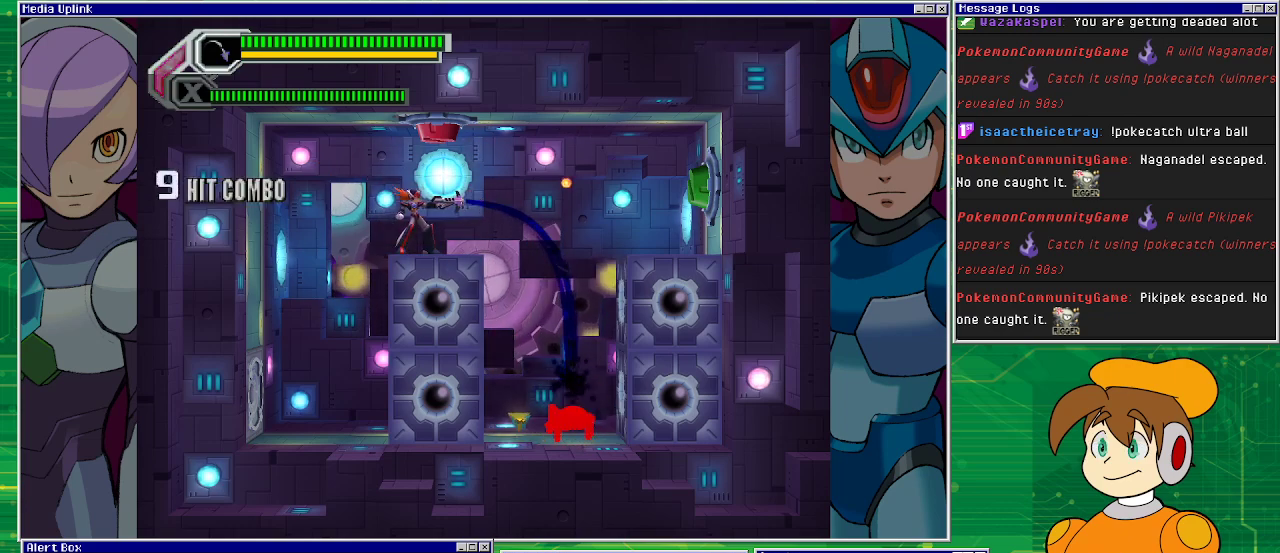
{"buttons": [], "left_stick": "center", "events": [[100, "SQUARE", "up"], [167, "SQUARE", "down"], [233, "SQUARE", "up"], [300, "SQUARE", "down"], [400, "SQUARE", "up"]]}
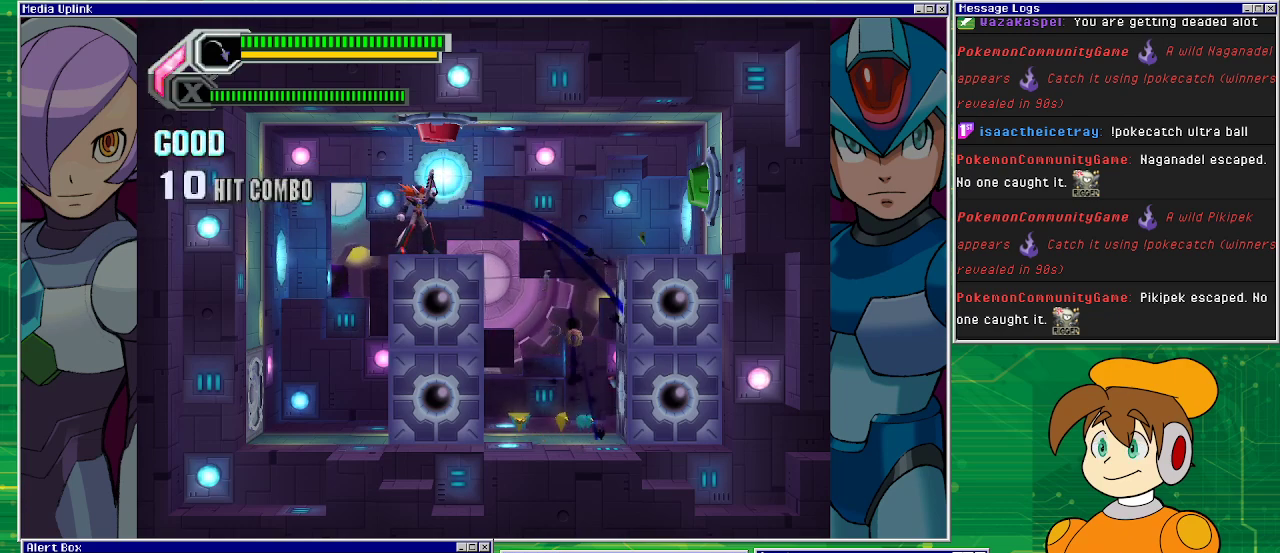
{"buttons": ["DPAD_RIGHT"], "left_stick": "center", "events": [[133, "DPAD_RIGHT", "down"]]}
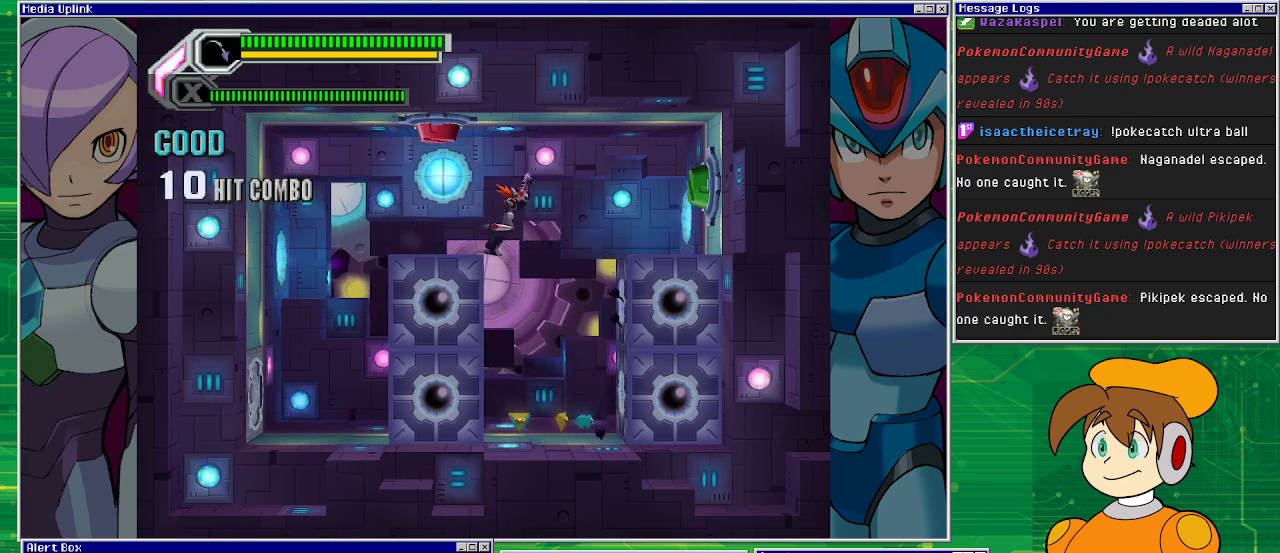
{"buttons": [], "left_stick": "center", "events": [[167, "DPAD_RIGHT", "up"]]}
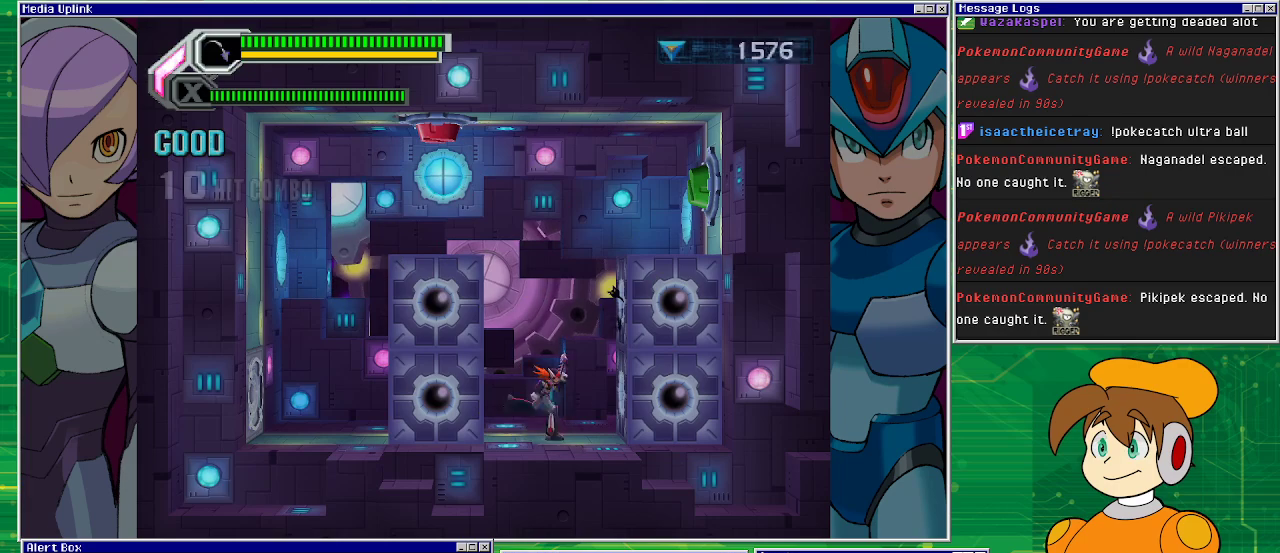
{"buttons": ["CROSS"], "left_stick": "center", "events": [[33, "DPAD_RIGHT", "down"], [333, "CROSS", "down"], [367, "DPAD_RIGHT", "up"]]}